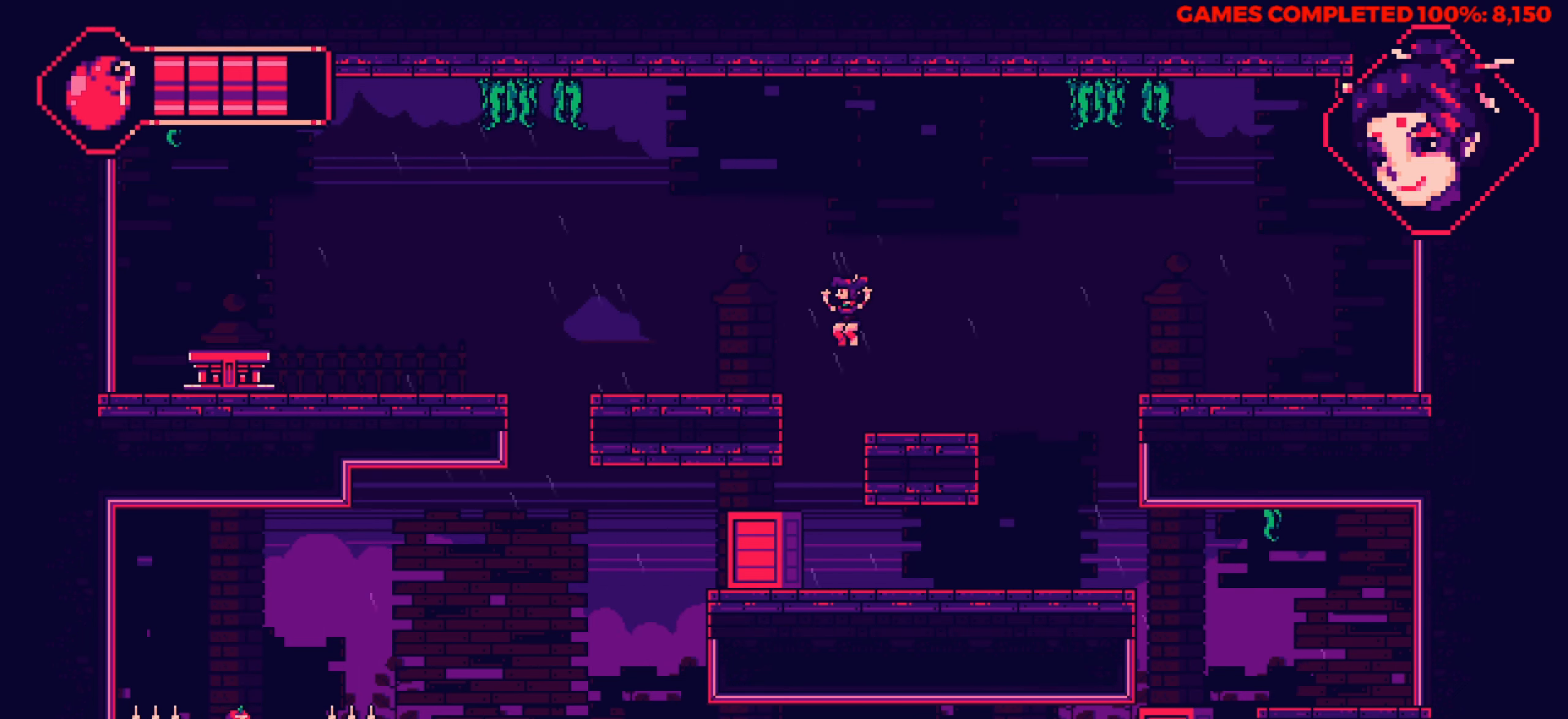
Gameplay with keyboard; each line is a JSON object with the keys held at the frame after it. "events" lists presses ("down") and releases ("up") of "a", "alt", "c", "ctrl", "d", "down", "f", "left", "right", "s", "shift", "space", "up", "v", "x" and "z" between this image and that frame as [ms after this image, input, new state], when the widget could be followed in between. No other keys are recorded. Mouse input is not recorded.
{"keys": ["left"], "events": [[66, "up", "up"]]}
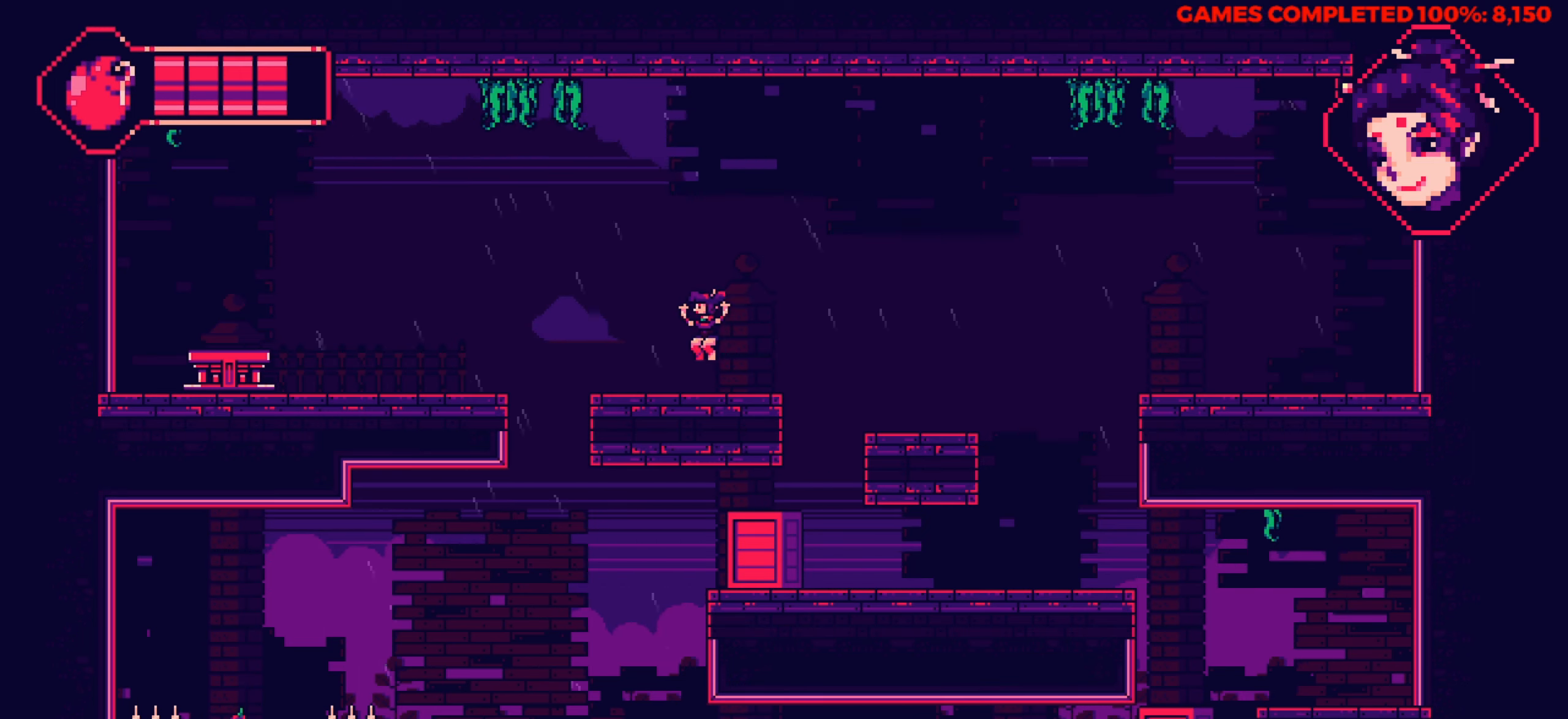
{"keys": ["left"], "events": []}
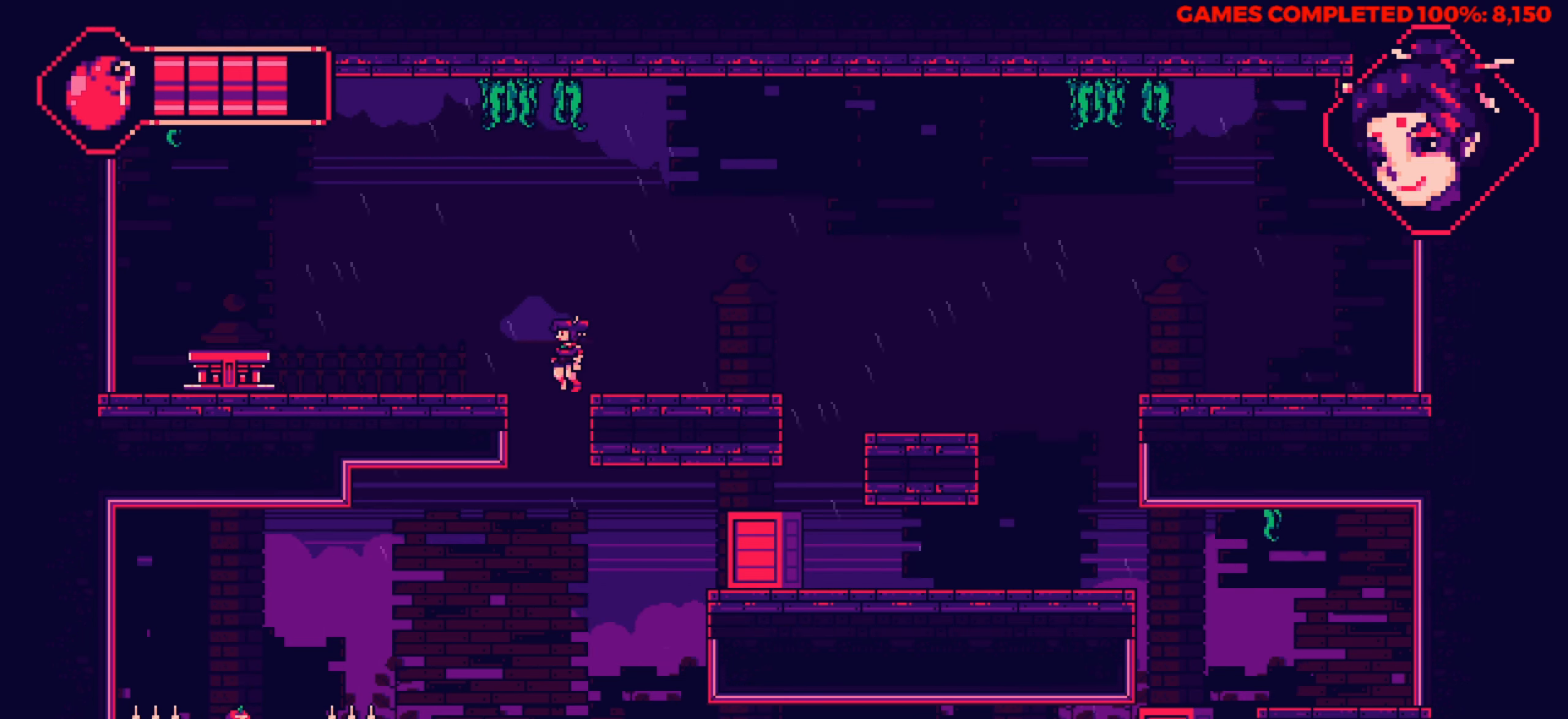
{"keys": ["left"], "events": []}
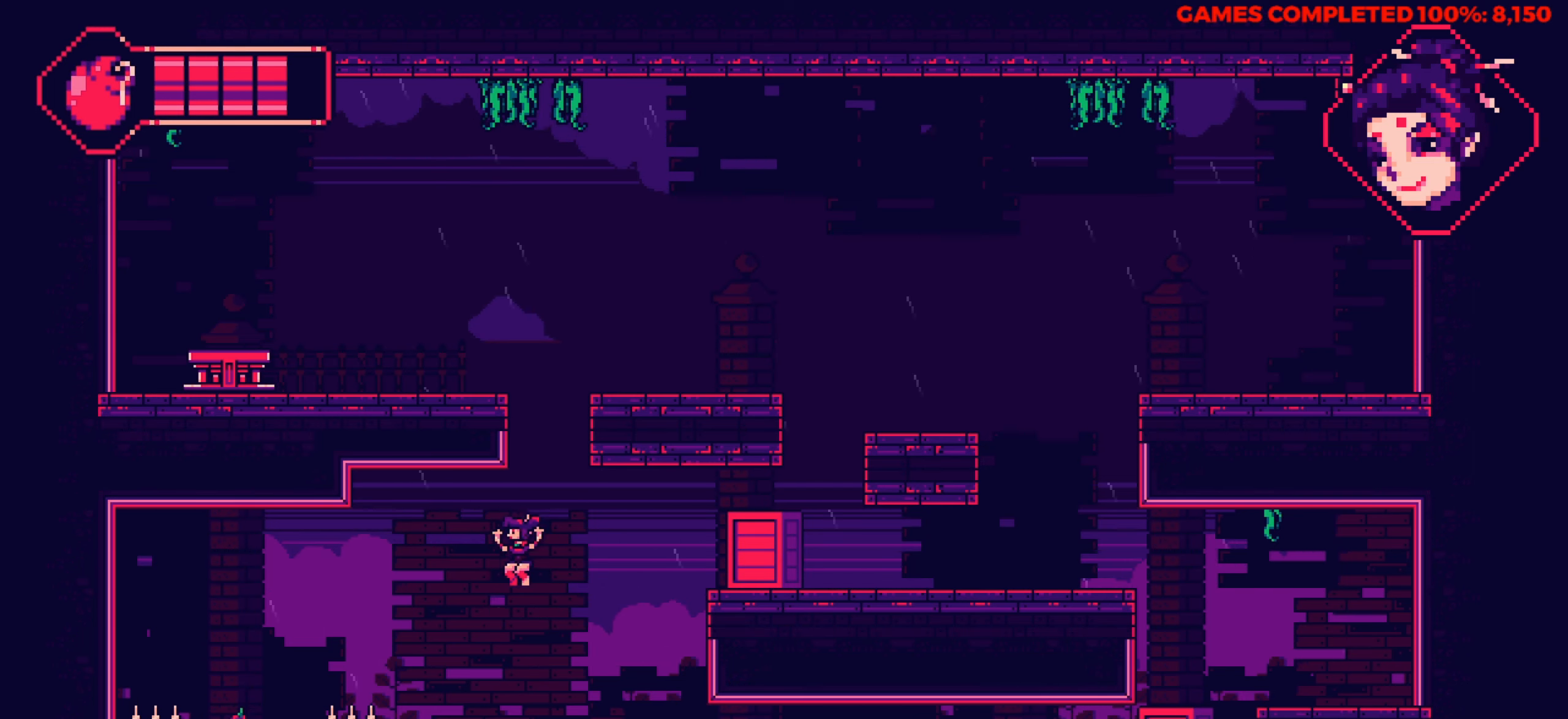
{"keys": ["left", "up"], "events": [[216, "up", "down"]]}
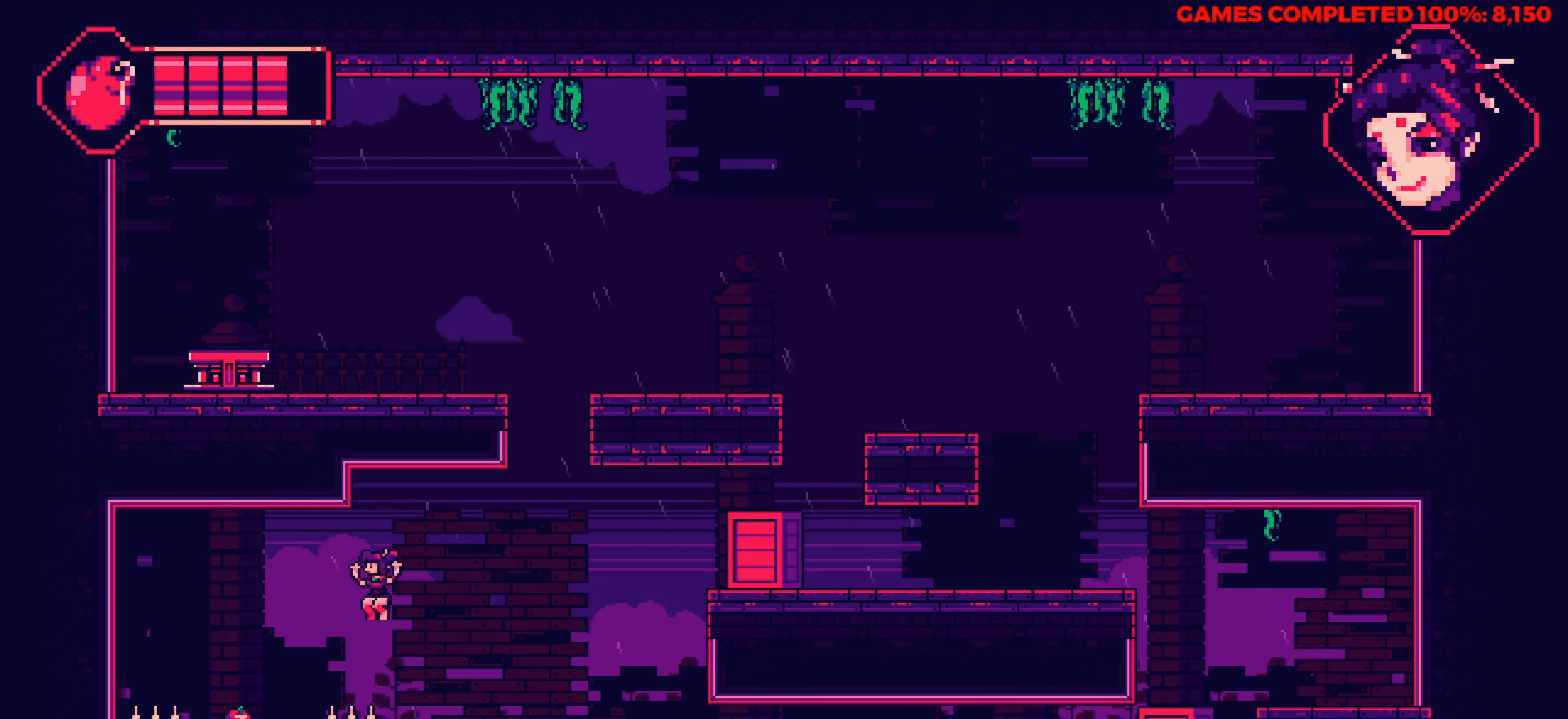
{"keys": [], "events": [[366, "up", "up"], [416, "left", "up"]]}
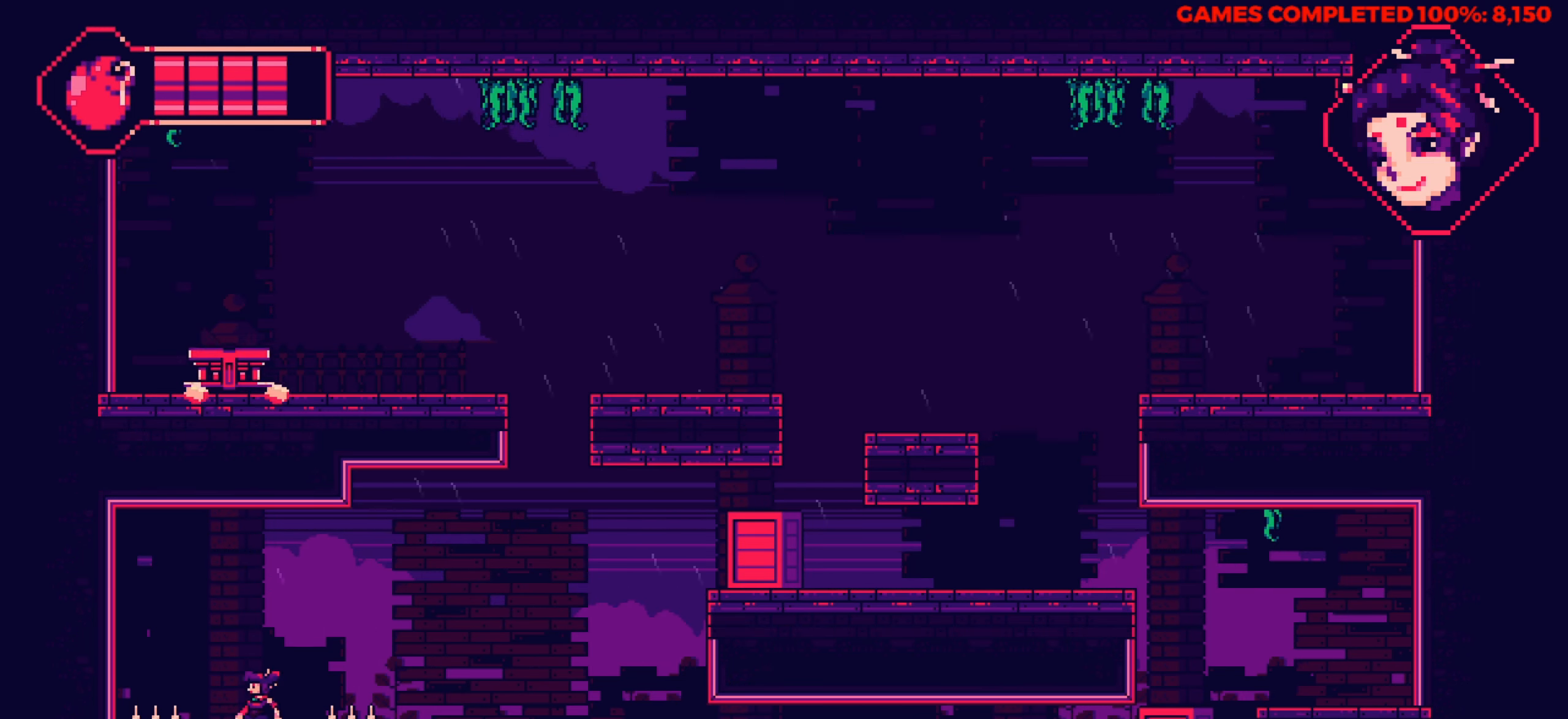
{"keys": ["right", "up"], "events": [[66, "right", "down"], [66, "up", "down"]]}
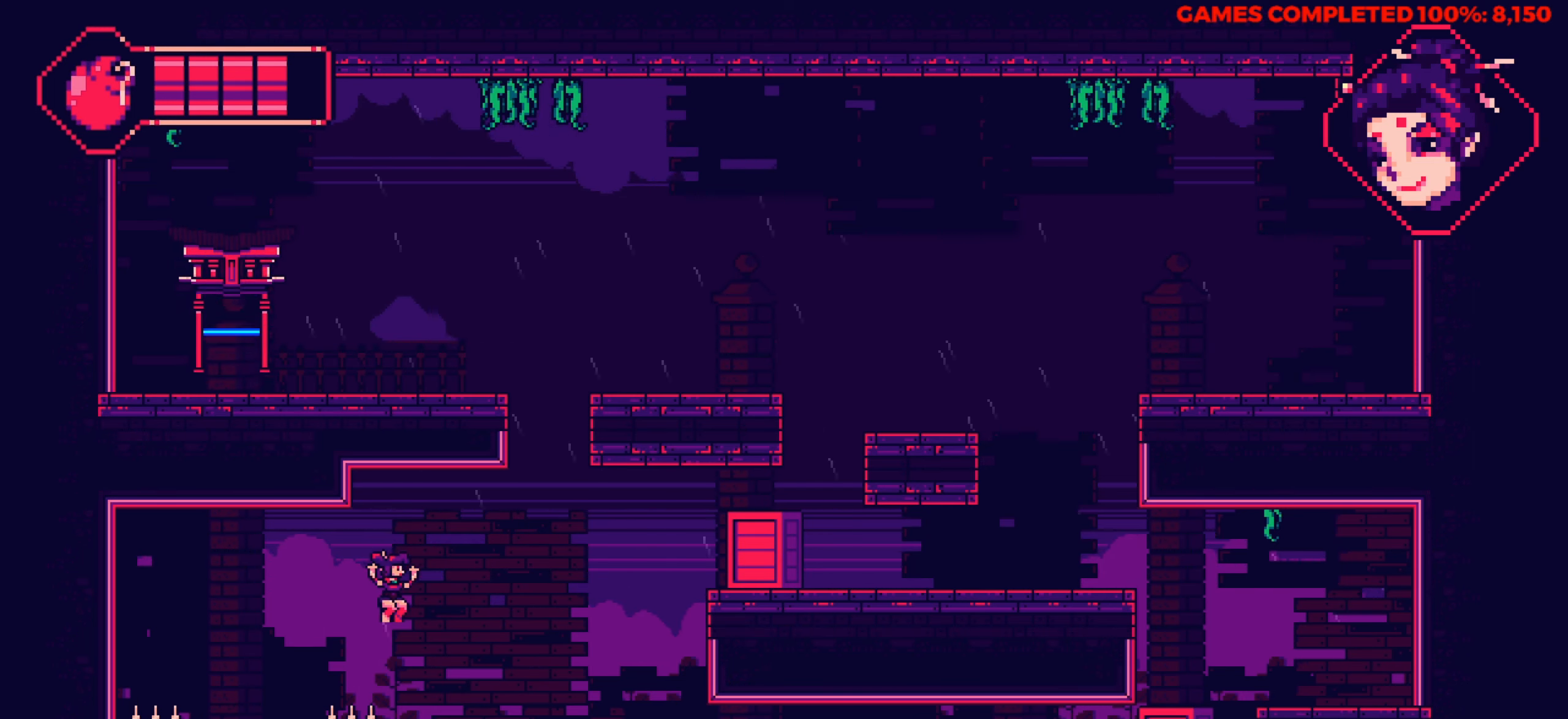
{"keys": ["right"], "events": [[217, "up", "up"]]}
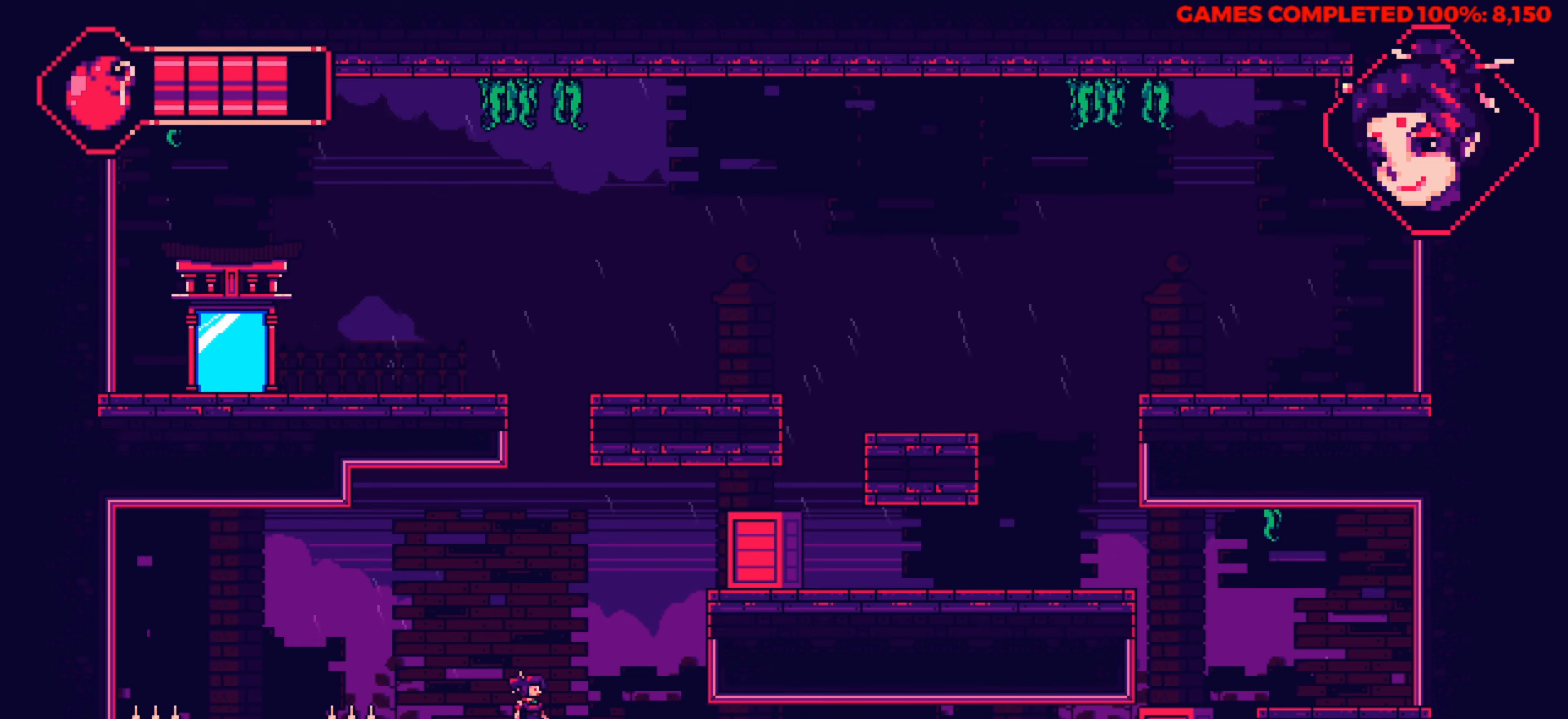
{"keys": ["right"], "events": []}
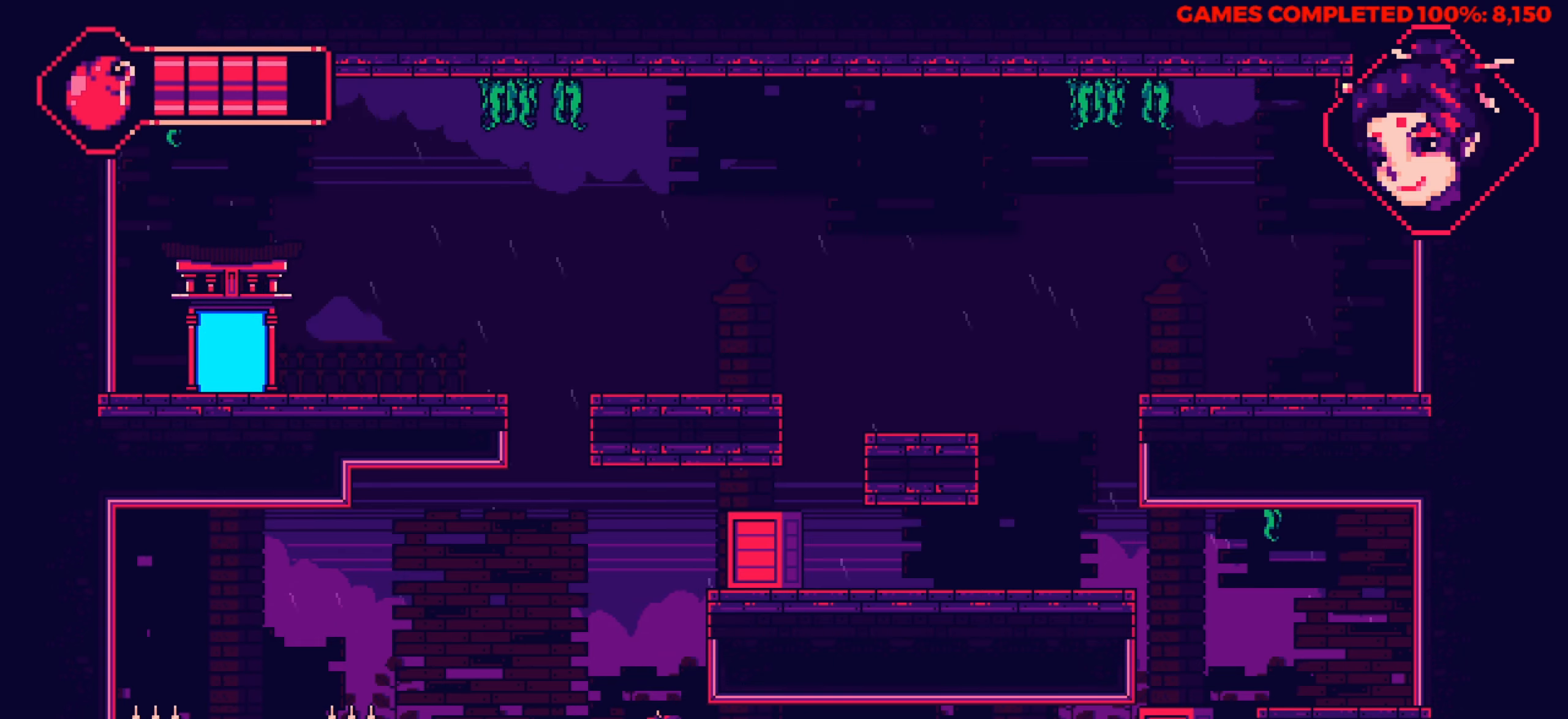
{"keys": ["right"], "events": []}
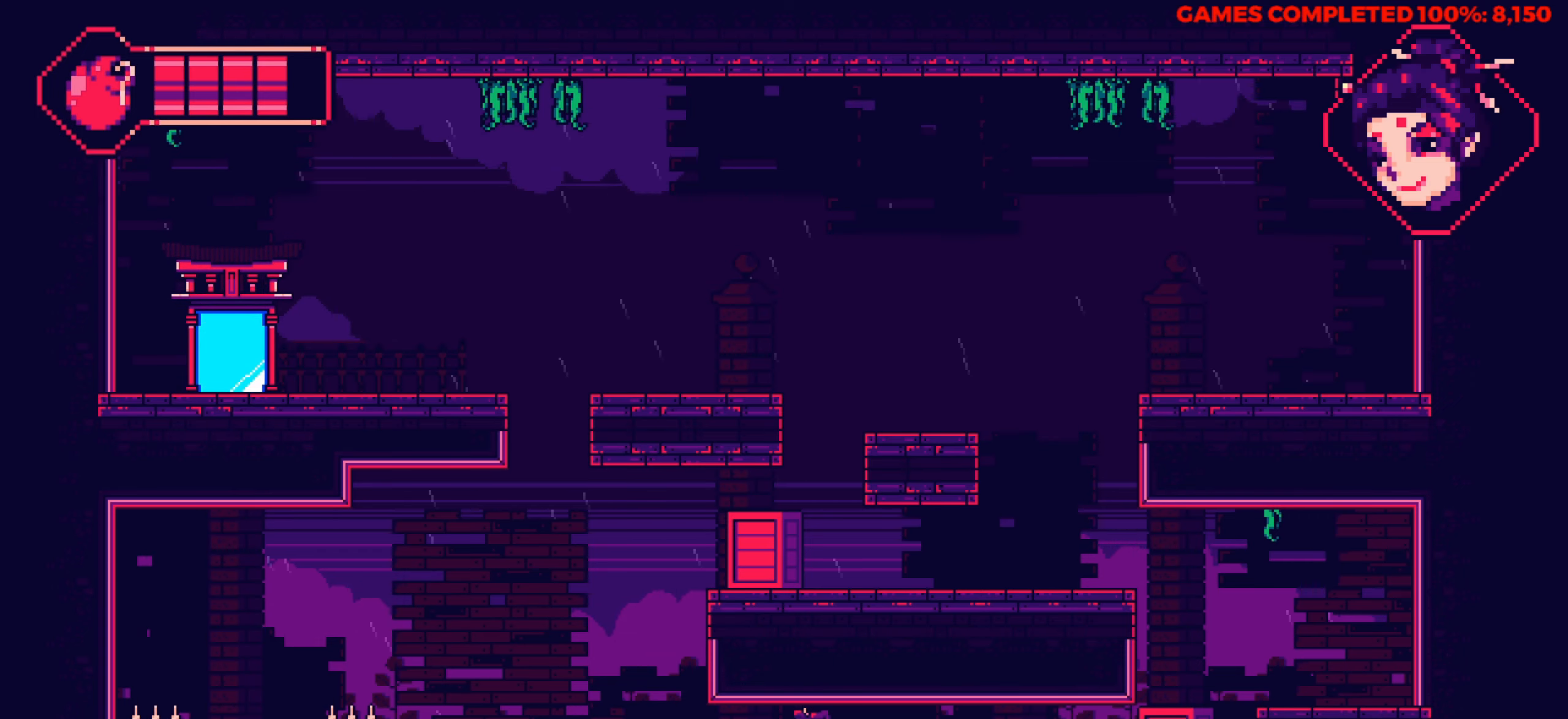
{"keys": ["right"], "events": []}
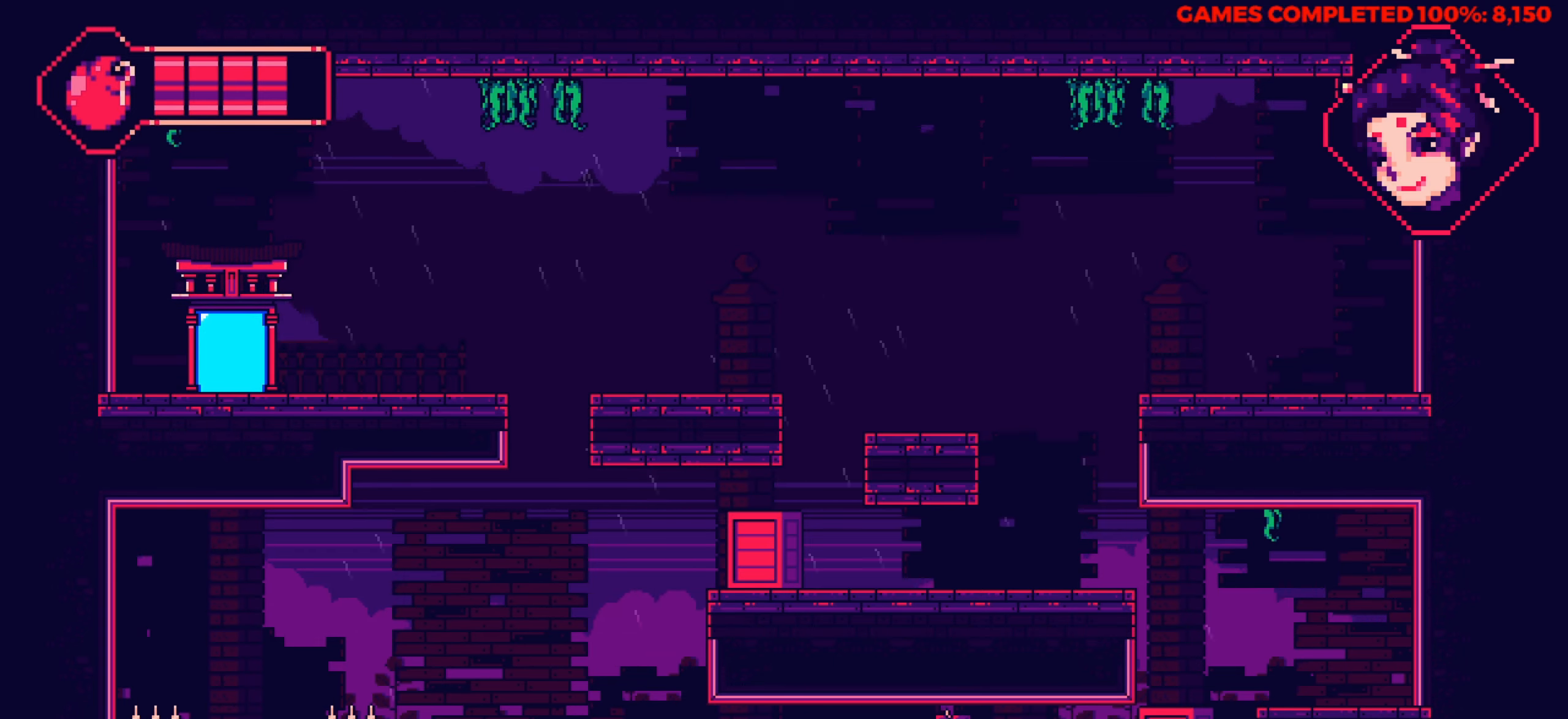
{"keys": ["right"], "events": []}
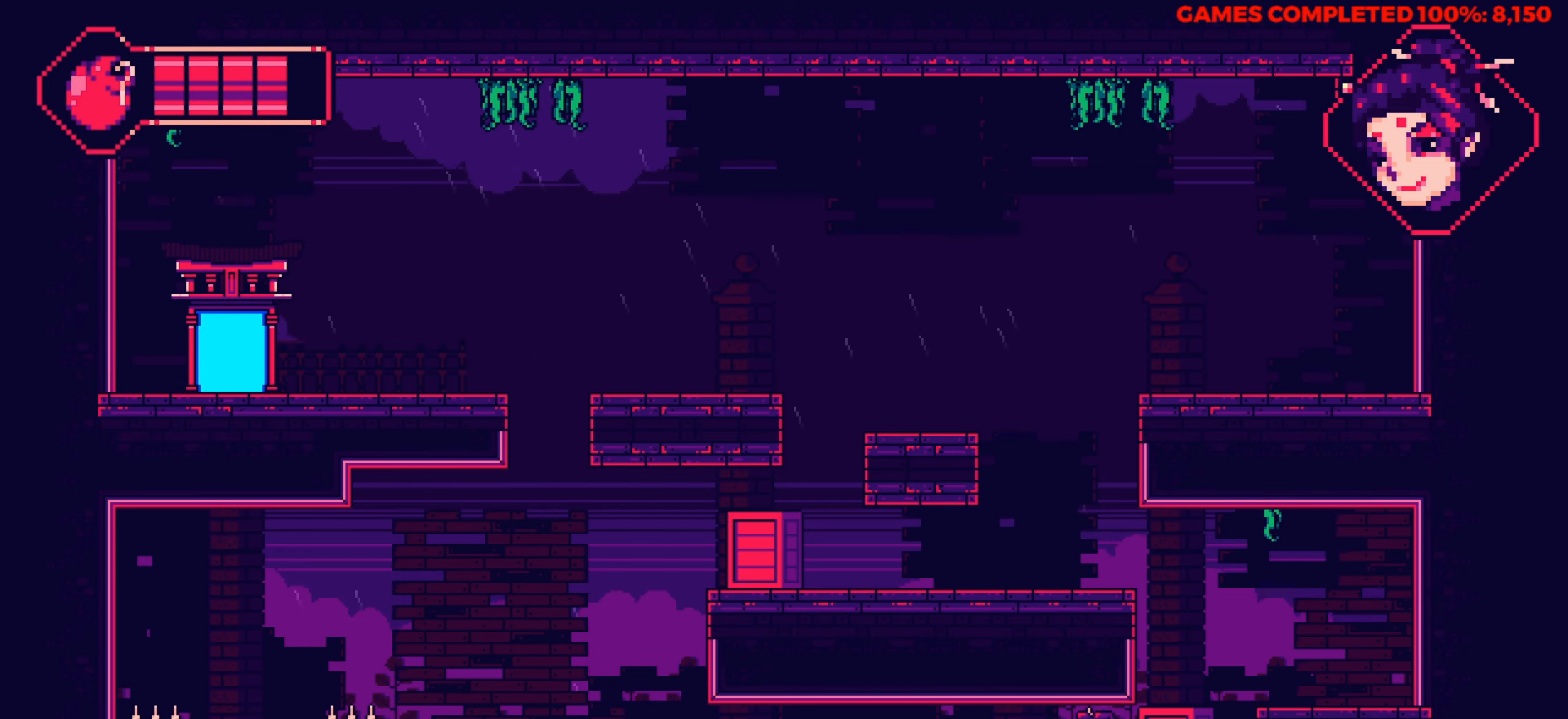
{"keys": ["right", "up"], "events": [[483, "up", "down"]]}
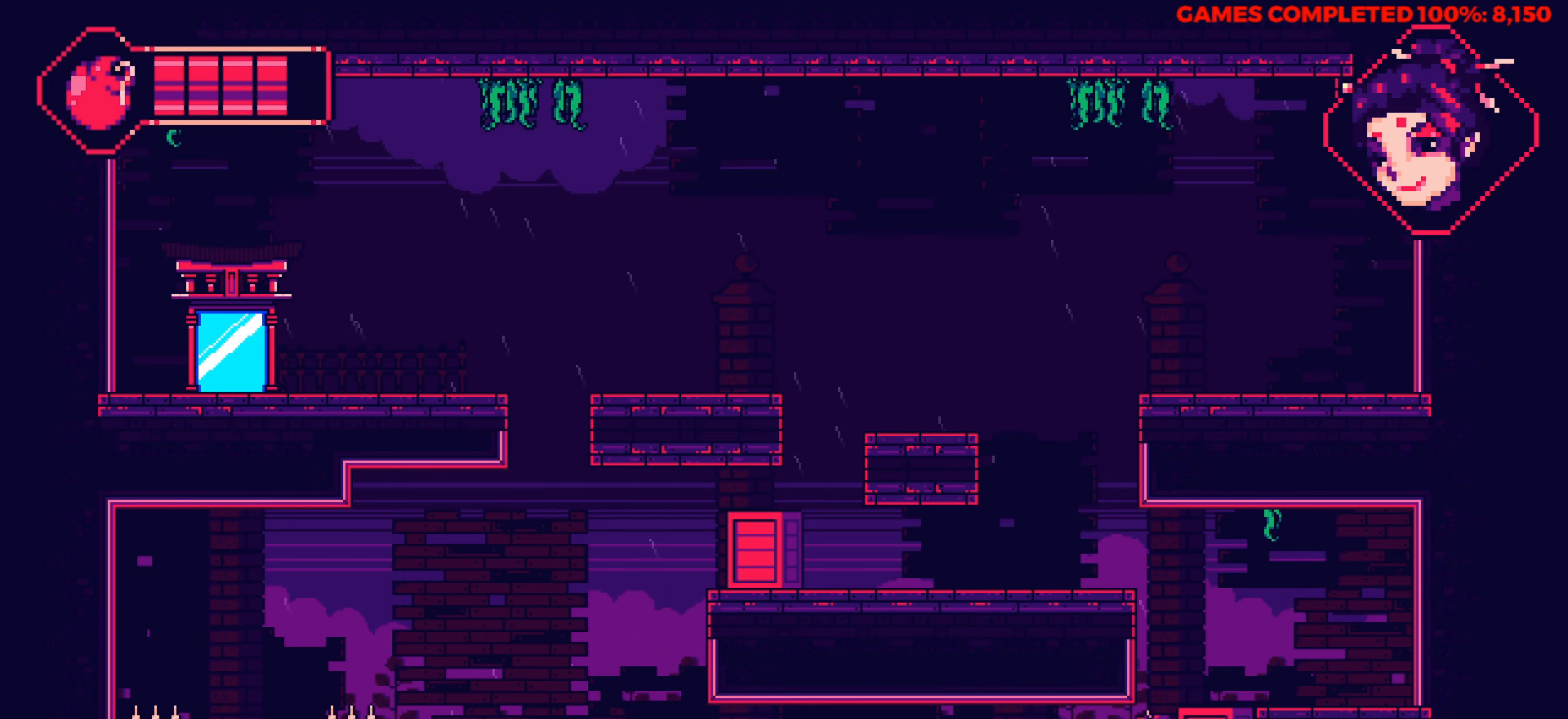
{"keys": [], "events": [[117, "right", "up"], [267, "up", "up"], [350, "up", "down"], [500, "up", "up"]]}
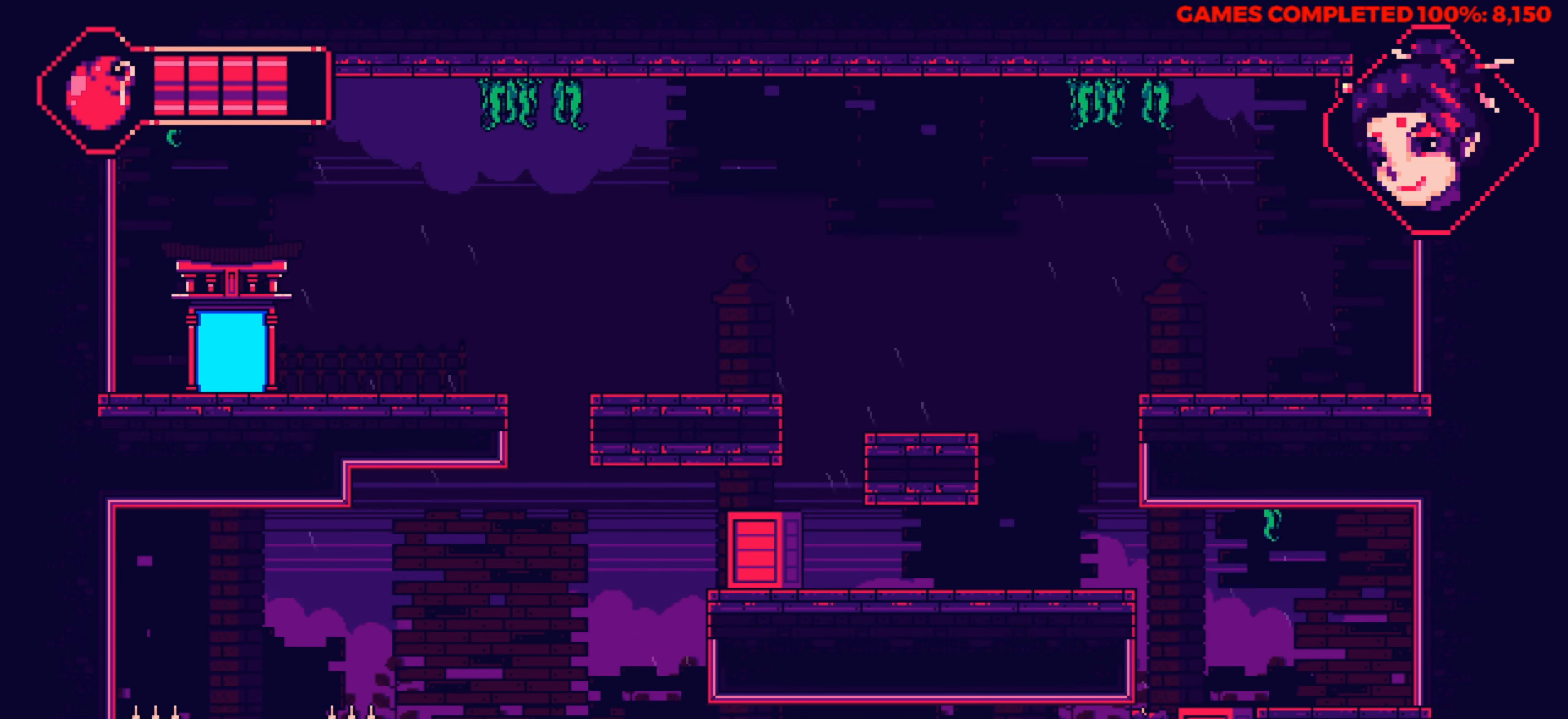
{"keys": ["left"], "events": [[50, "up", "down"], [183, "left", "down"], [183, "up", "up"], [317, "up", "down"], [467, "up", "up"]]}
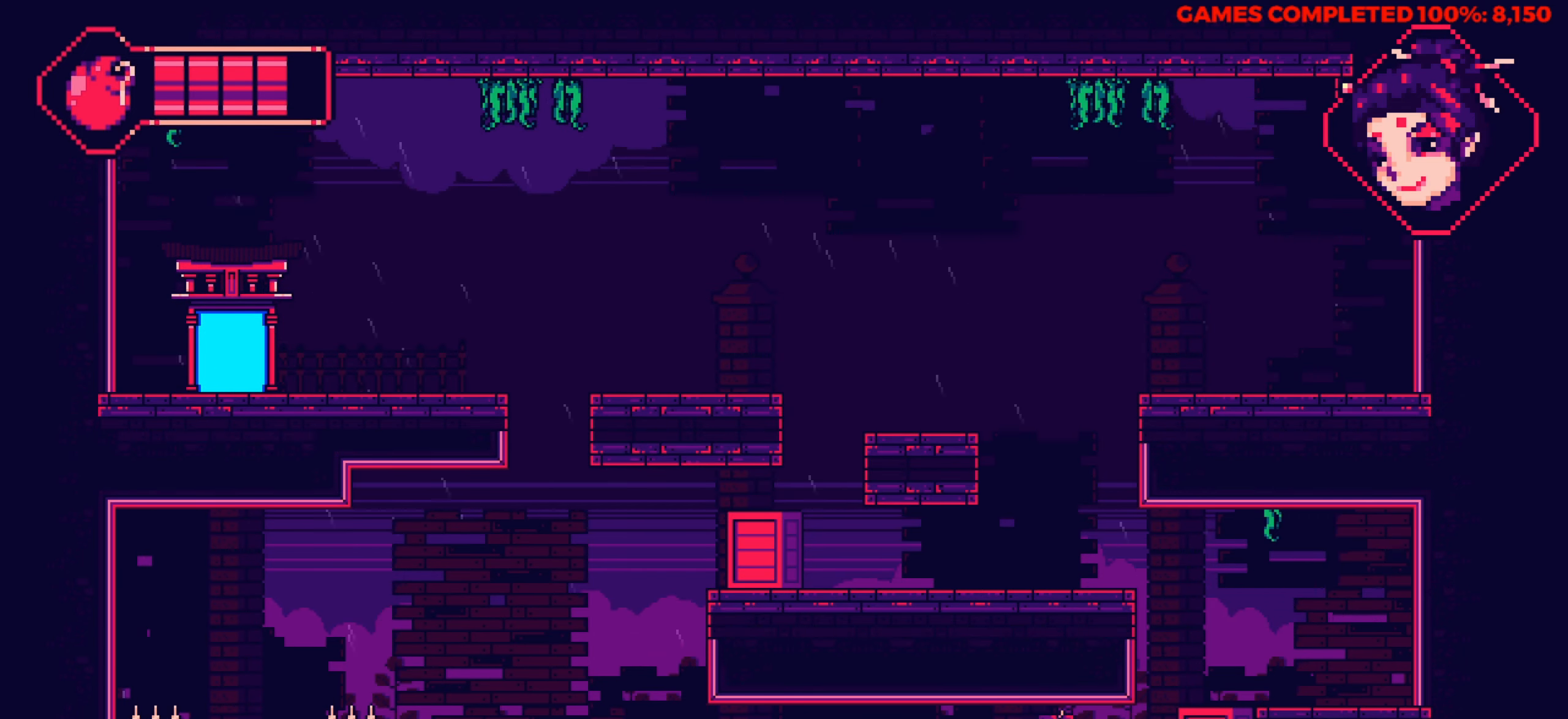
{"keys": [], "events": [[200, "left", "up"]]}
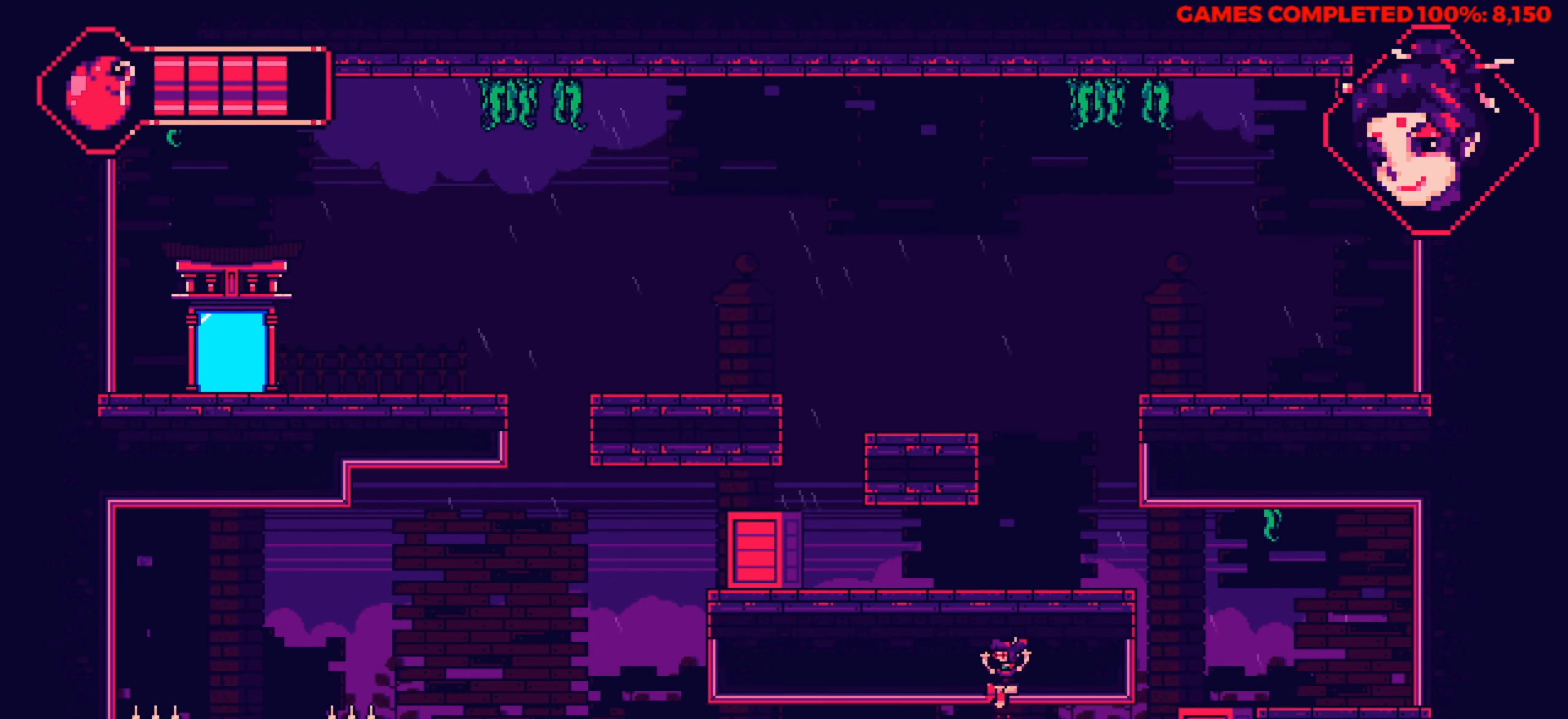
{"keys": [], "events": [[267, "f", "down"], [400, "f", "up"]]}
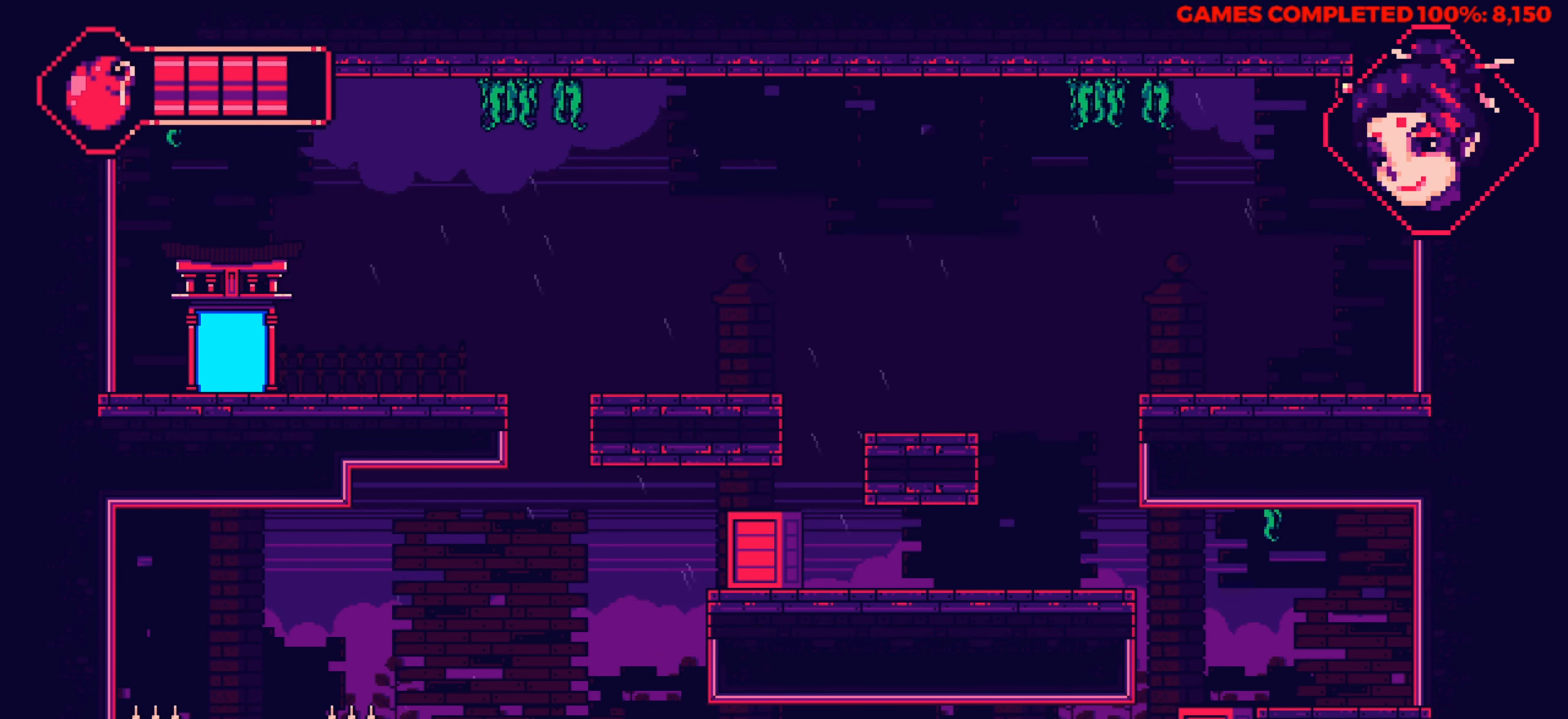
{"keys": [], "events": []}
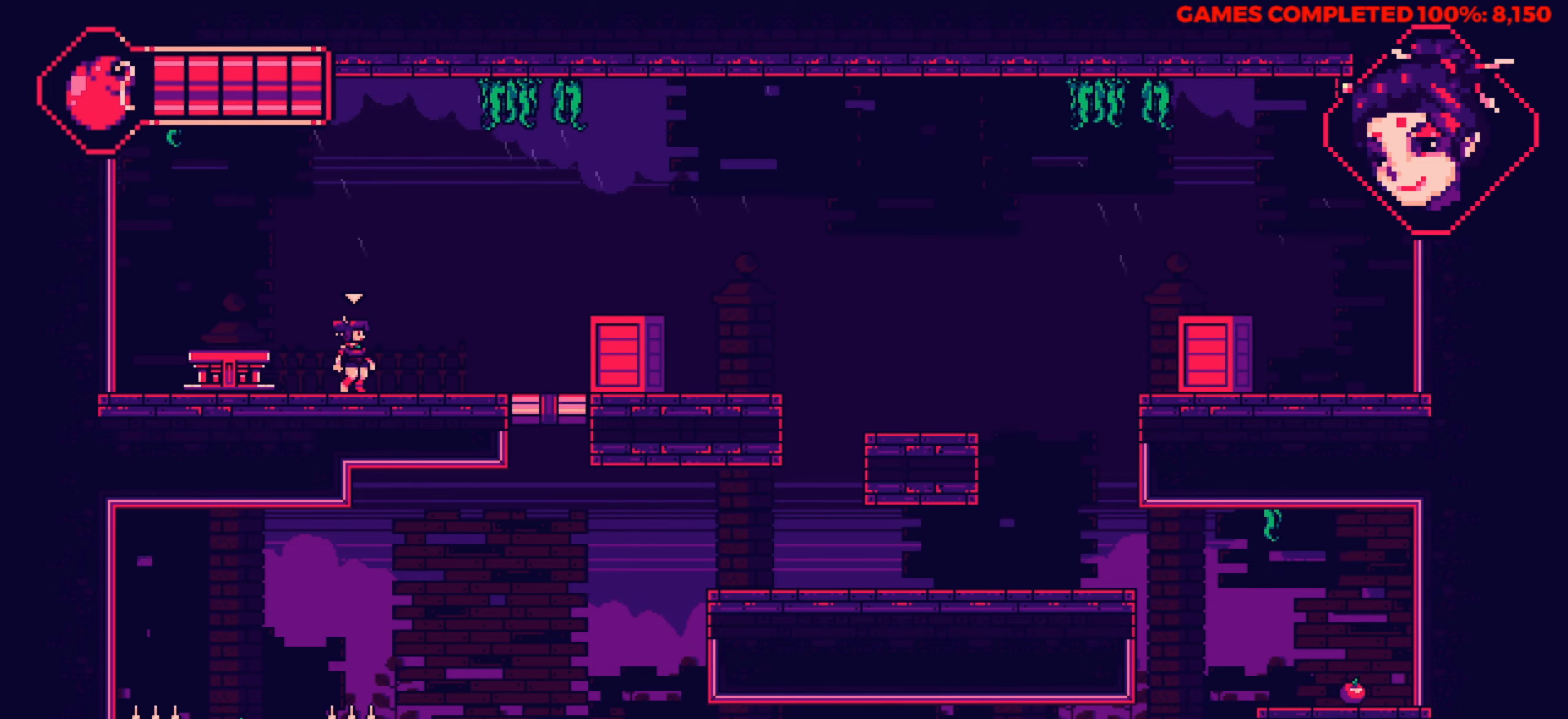
{"keys": ["right"], "events": [[250, "right", "down"]]}
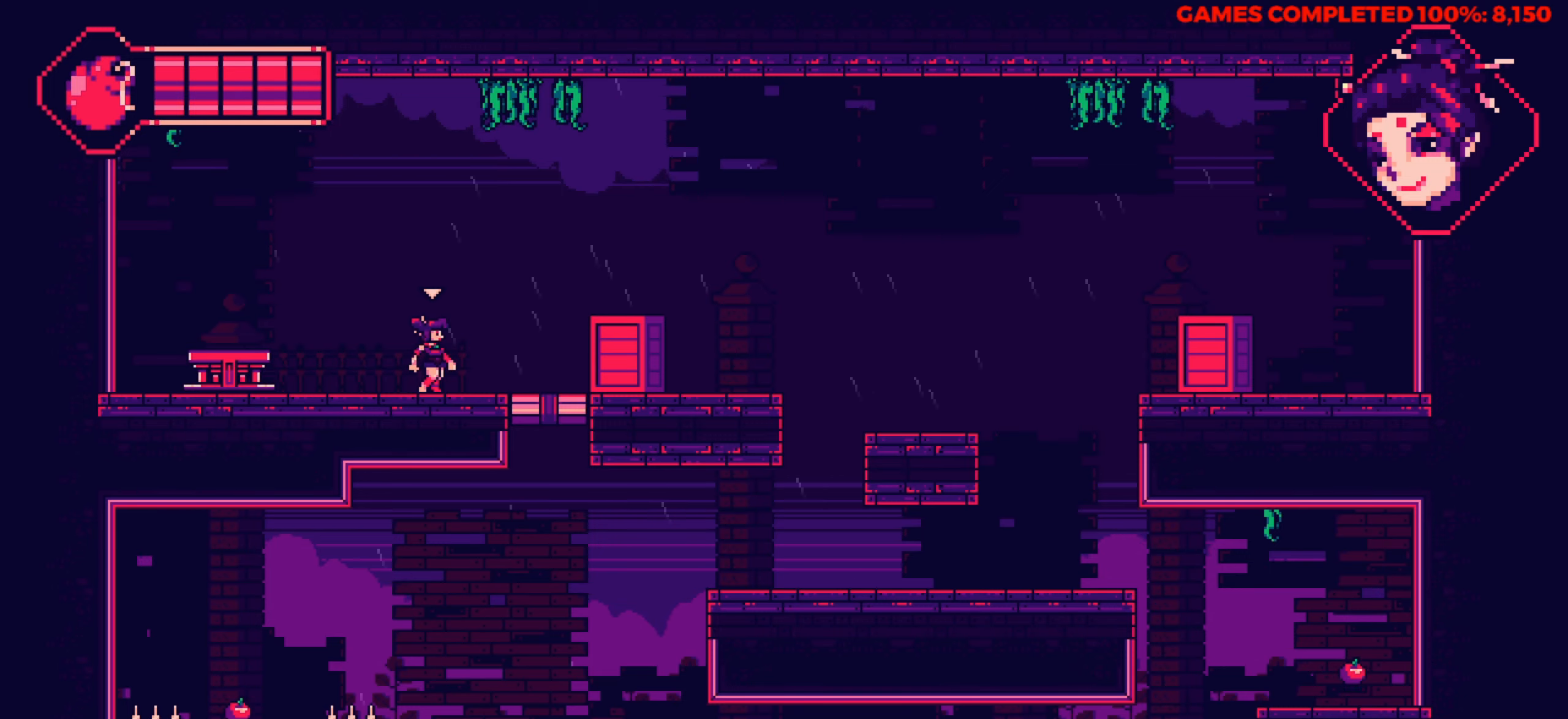
{"keys": [], "events": [[350, "right", "up"]]}
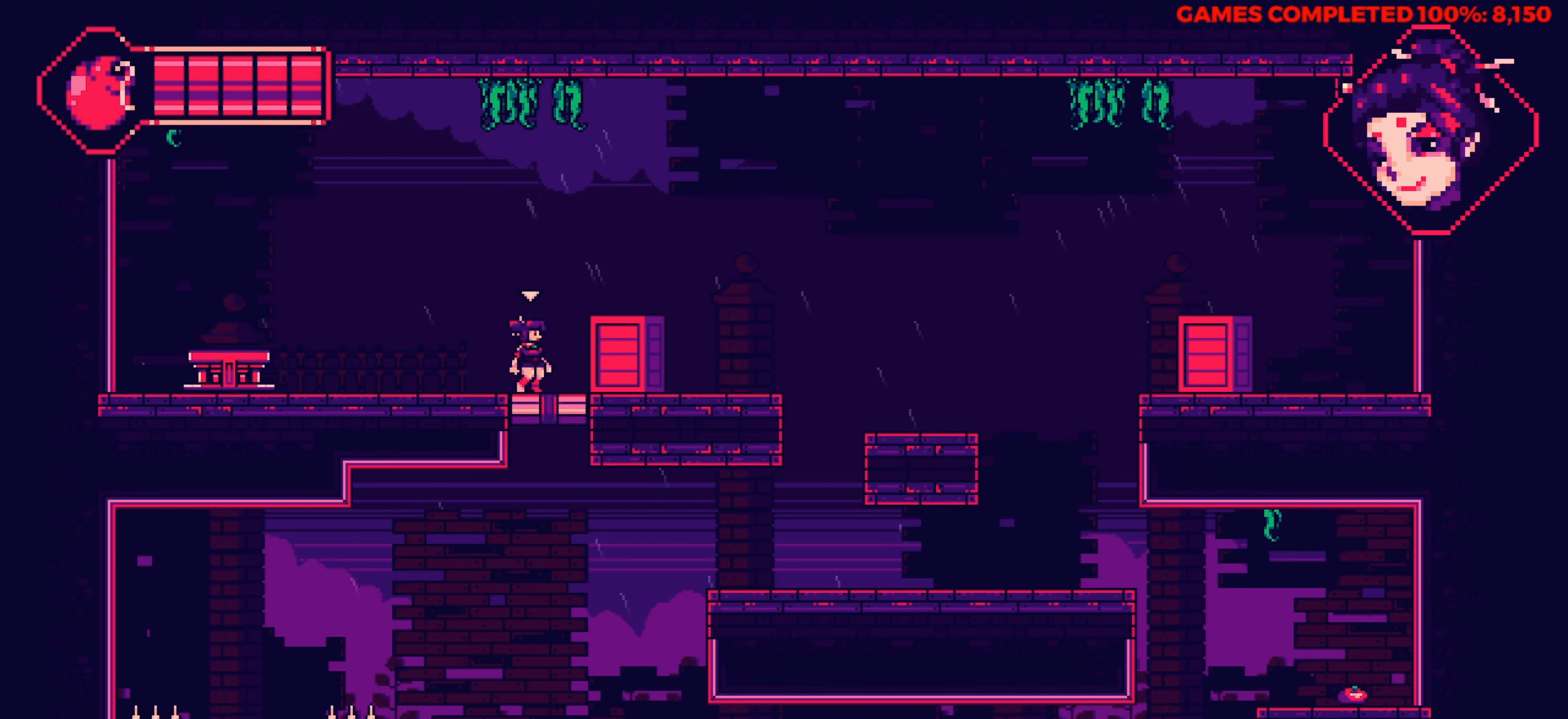
{"keys": ["right"], "events": [[184, "down", "down"], [284, "x", "down"], [417, "down", "up"], [417, "right", "down"], [417, "x", "up"]]}
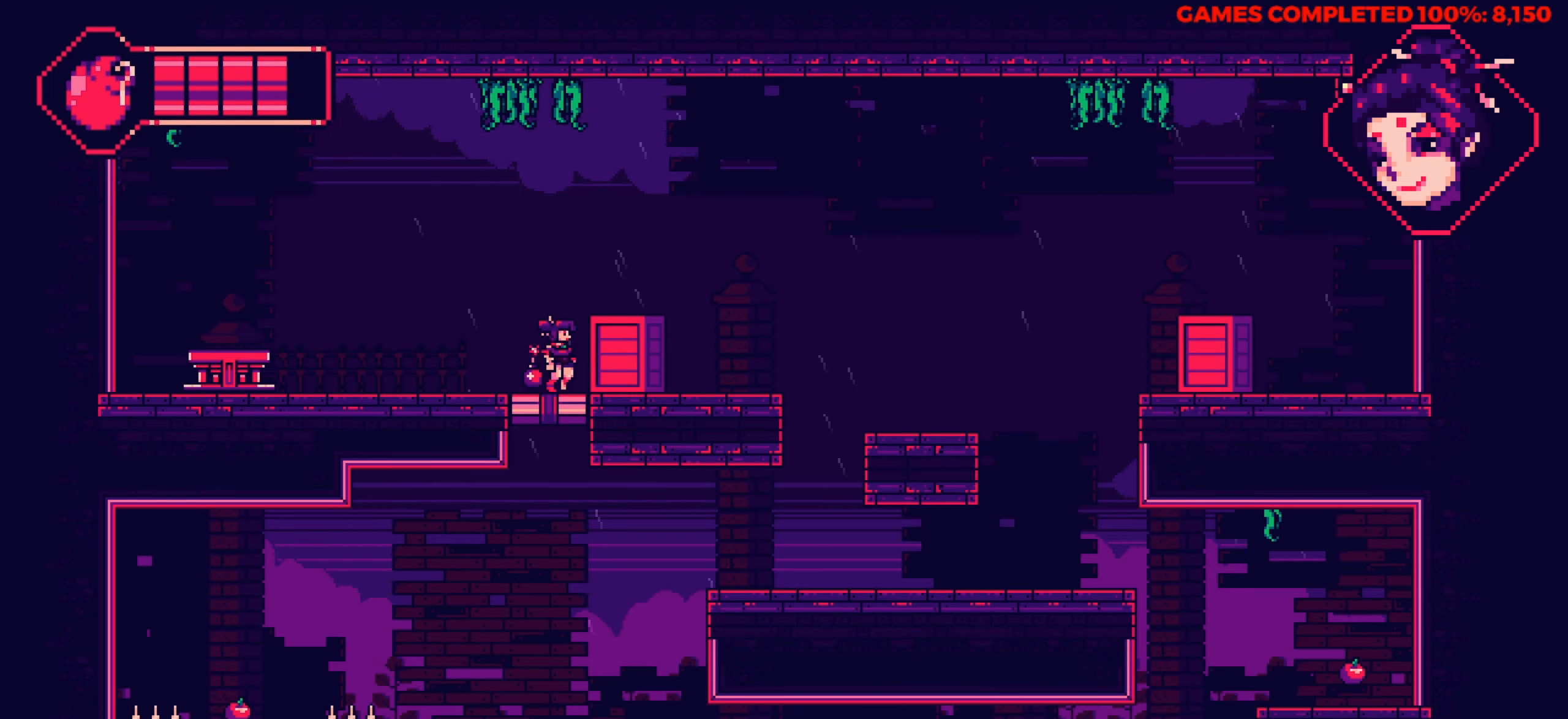
{"keys": ["right"], "events": []}
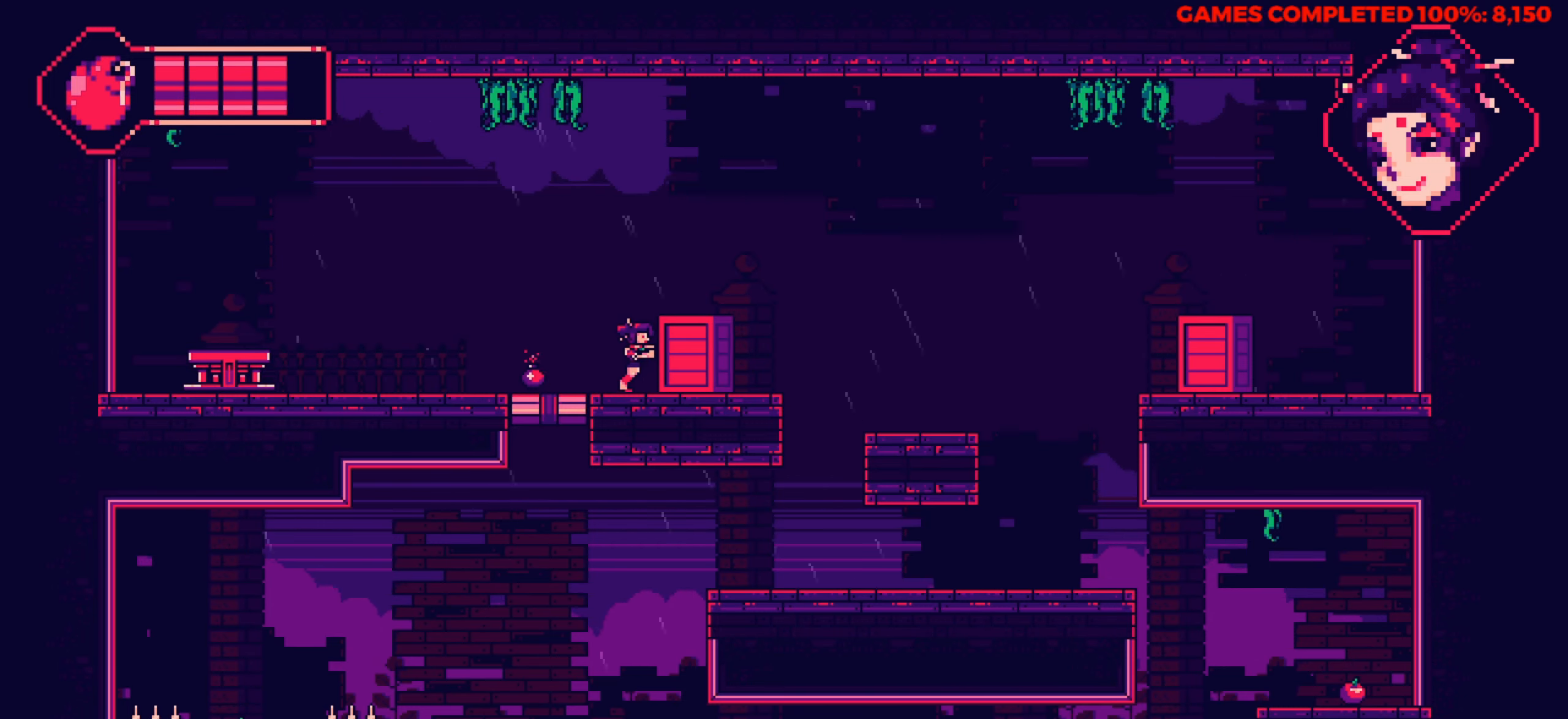
{"keys": ["right"], "events": []}
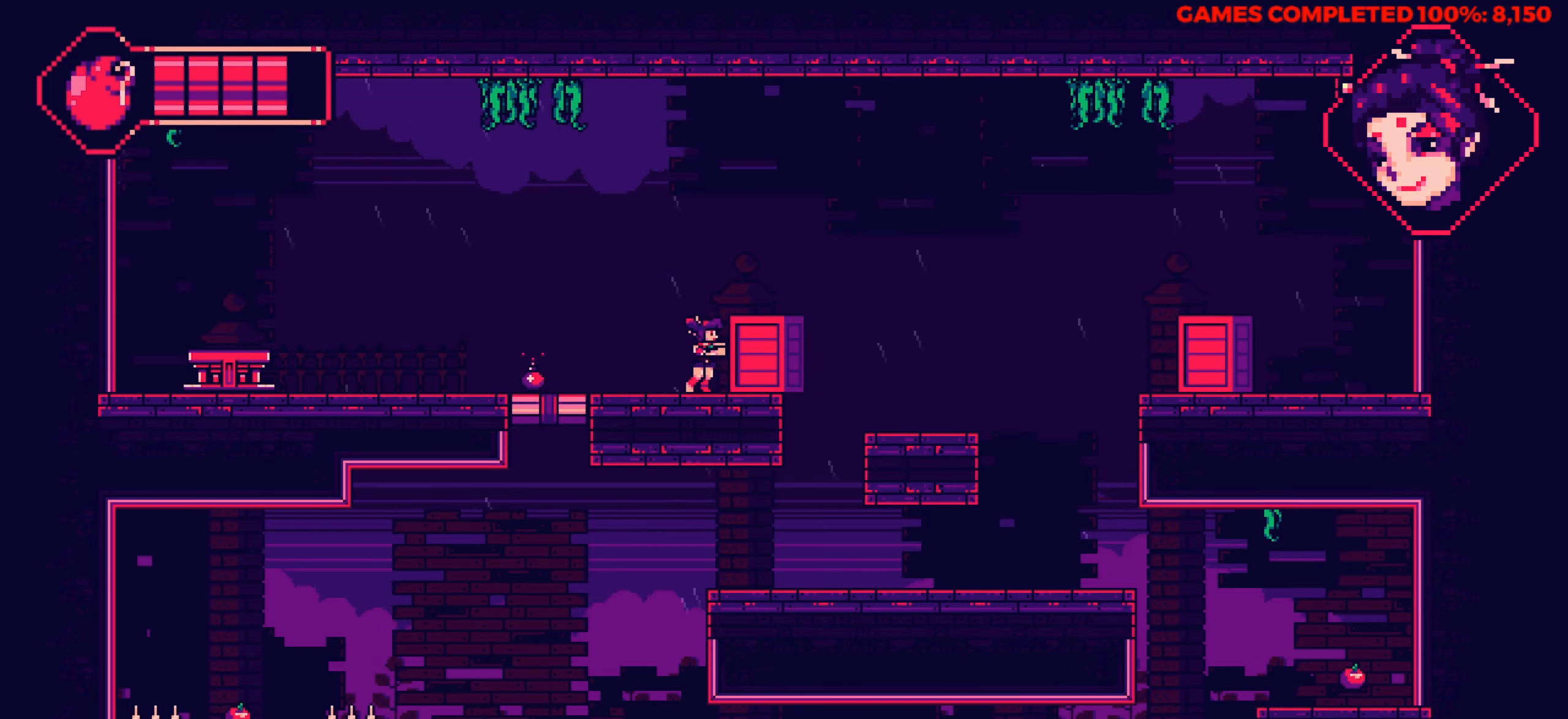
{"keys": ["right"], "events": []}
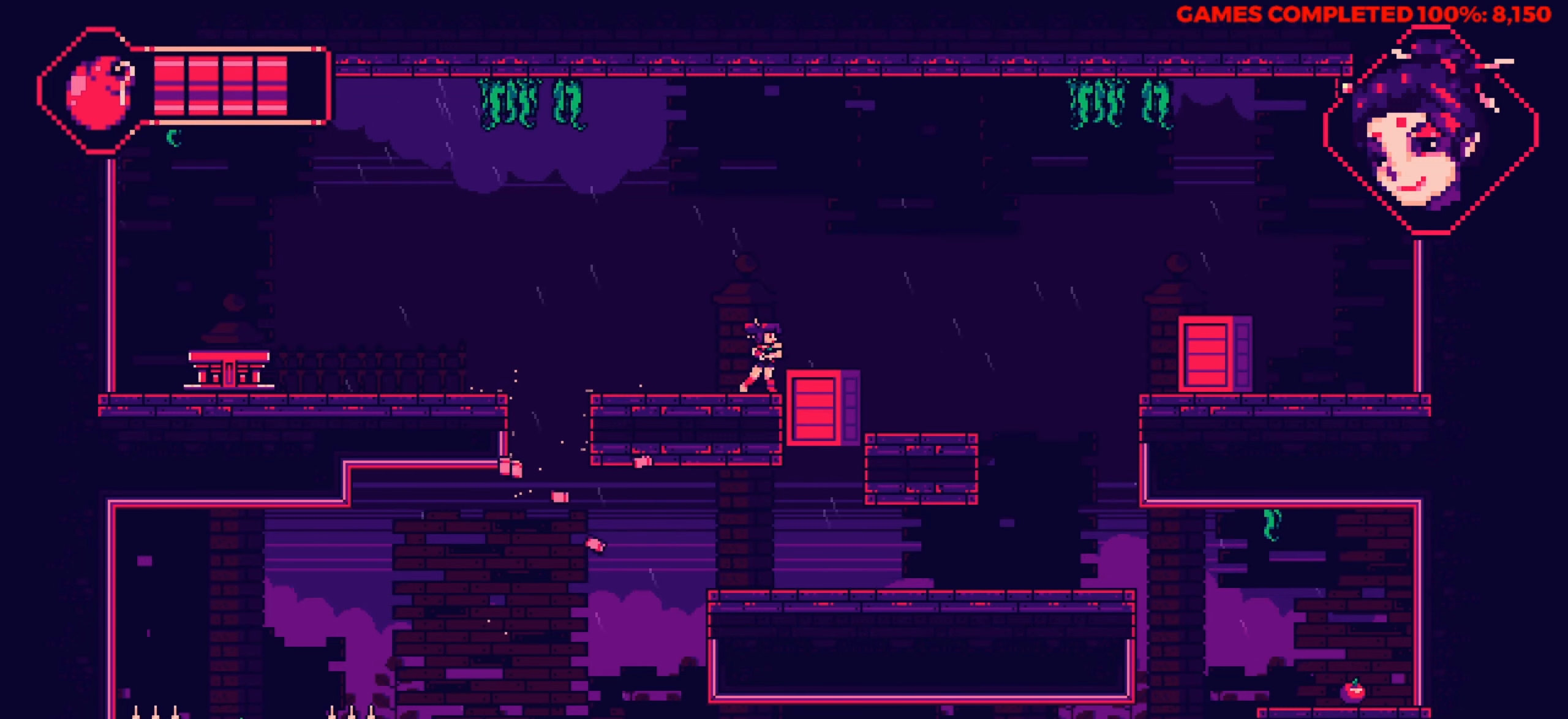
{"keys": ["right"], "events": []}
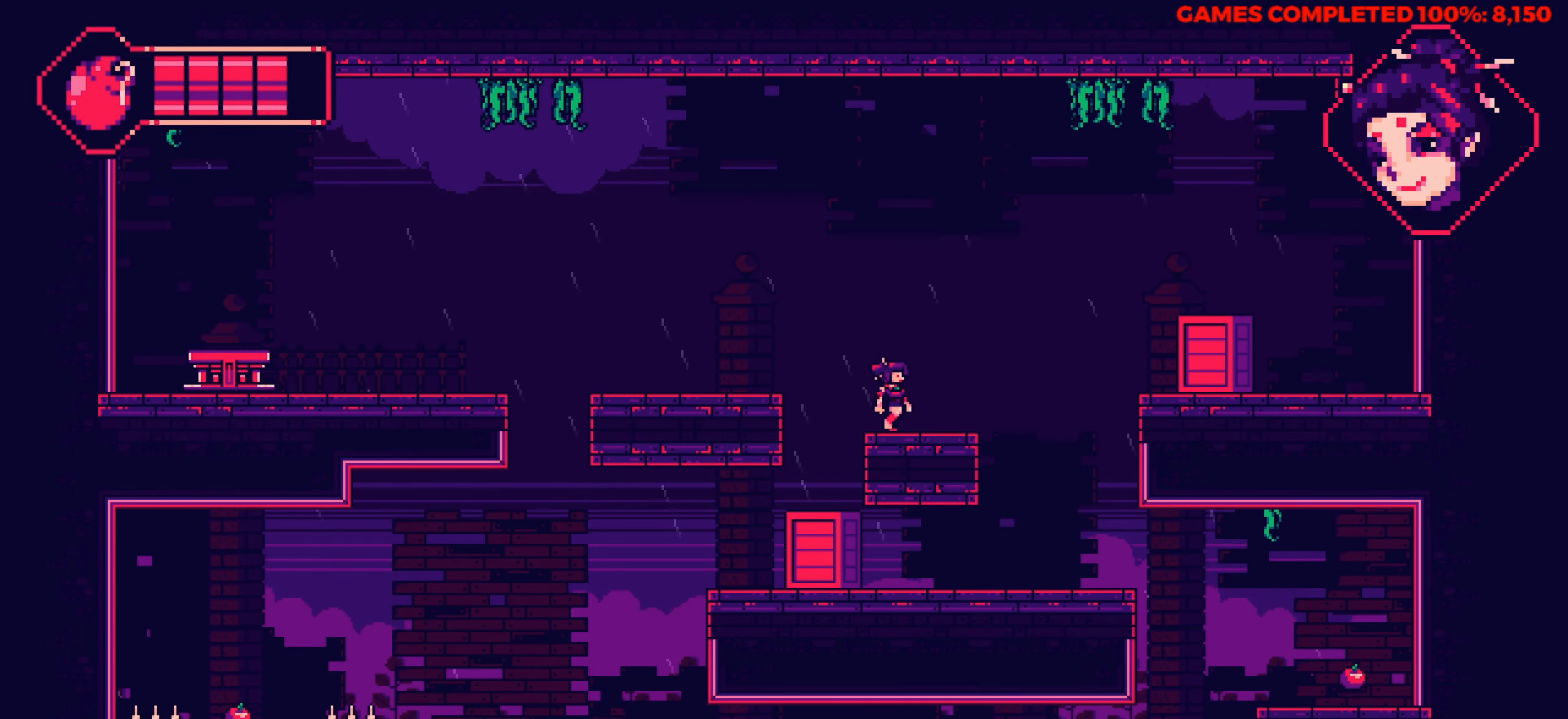
{"keys": ["right", "up"], "events": [[267, "up", "down"]]}
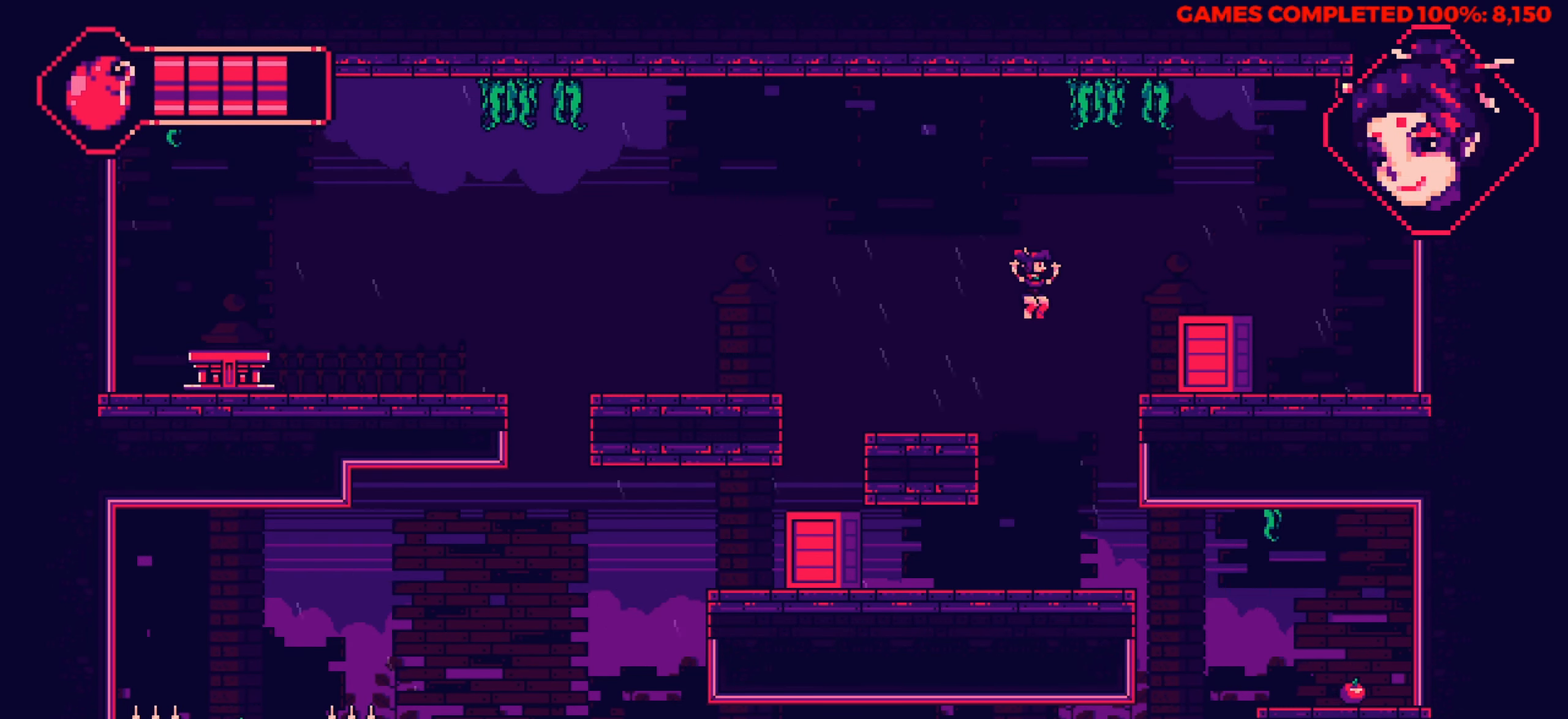
{"keys": [], "events": [[284, "up", "up"], [367, "right", "up"]]}
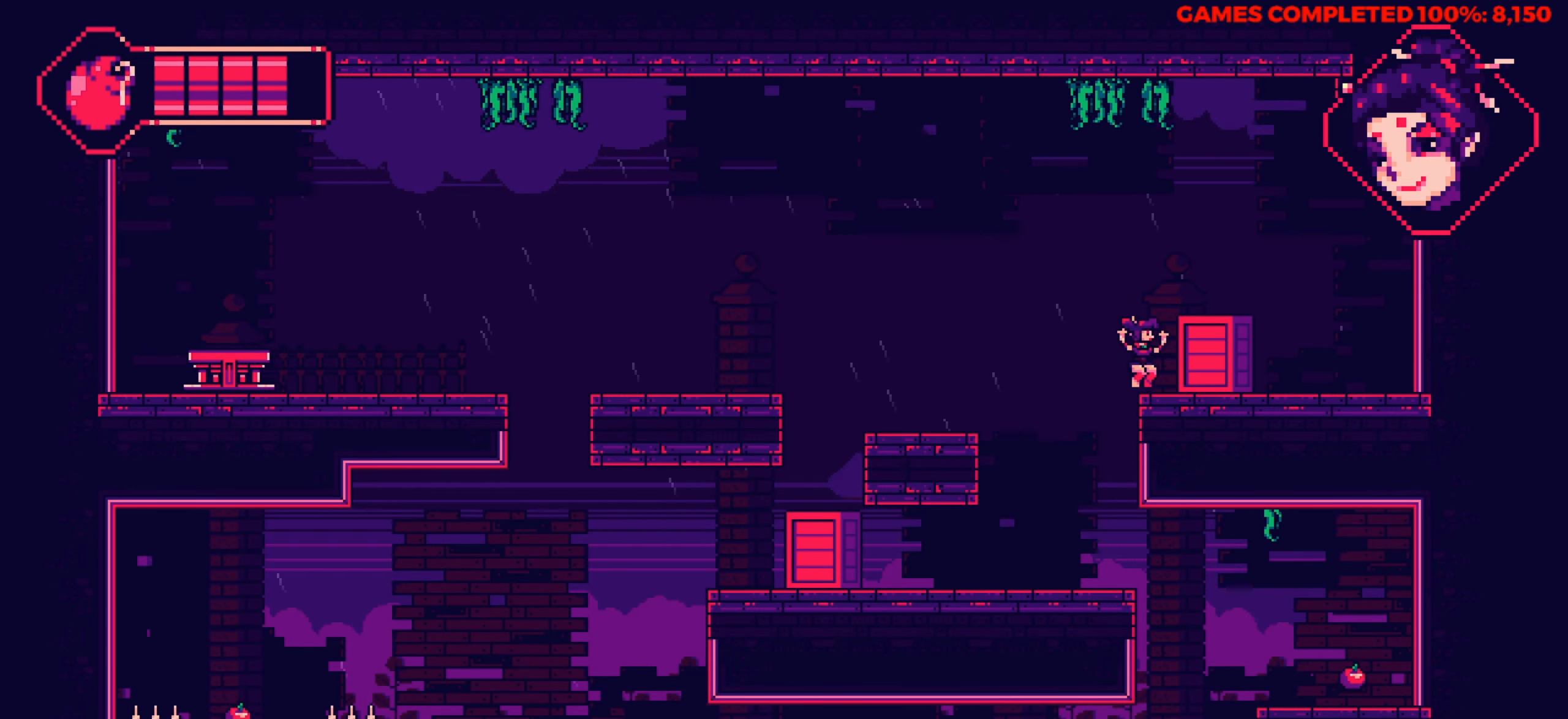
{"keys": ["right"], "events": [[50, "up", "down"], [200, "right", "down"], [433, "up", "up"]]}
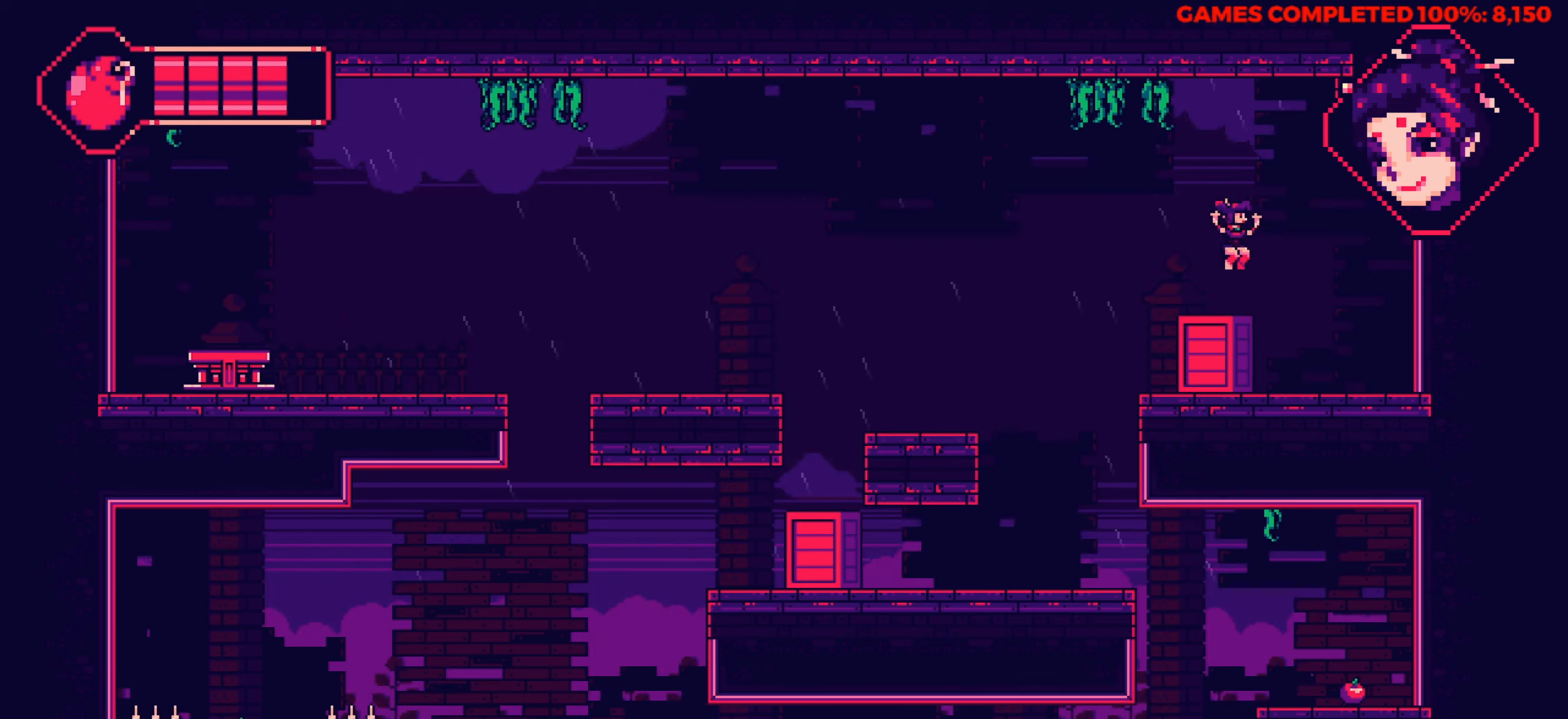
{"keys": ["left"], "events": [[316, "left", "down"], [316, "right", "up"]]}
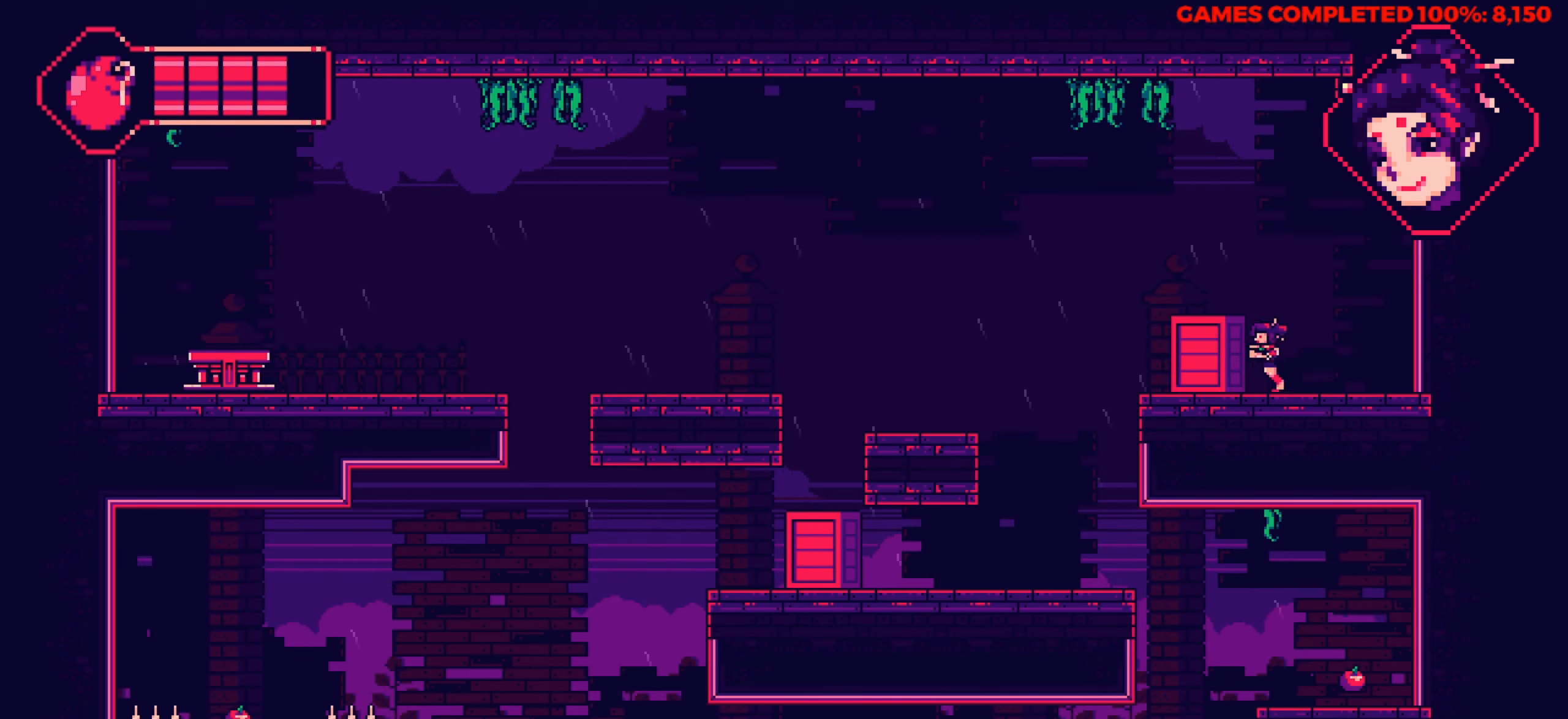
{"keys": ["left"], "events": []}
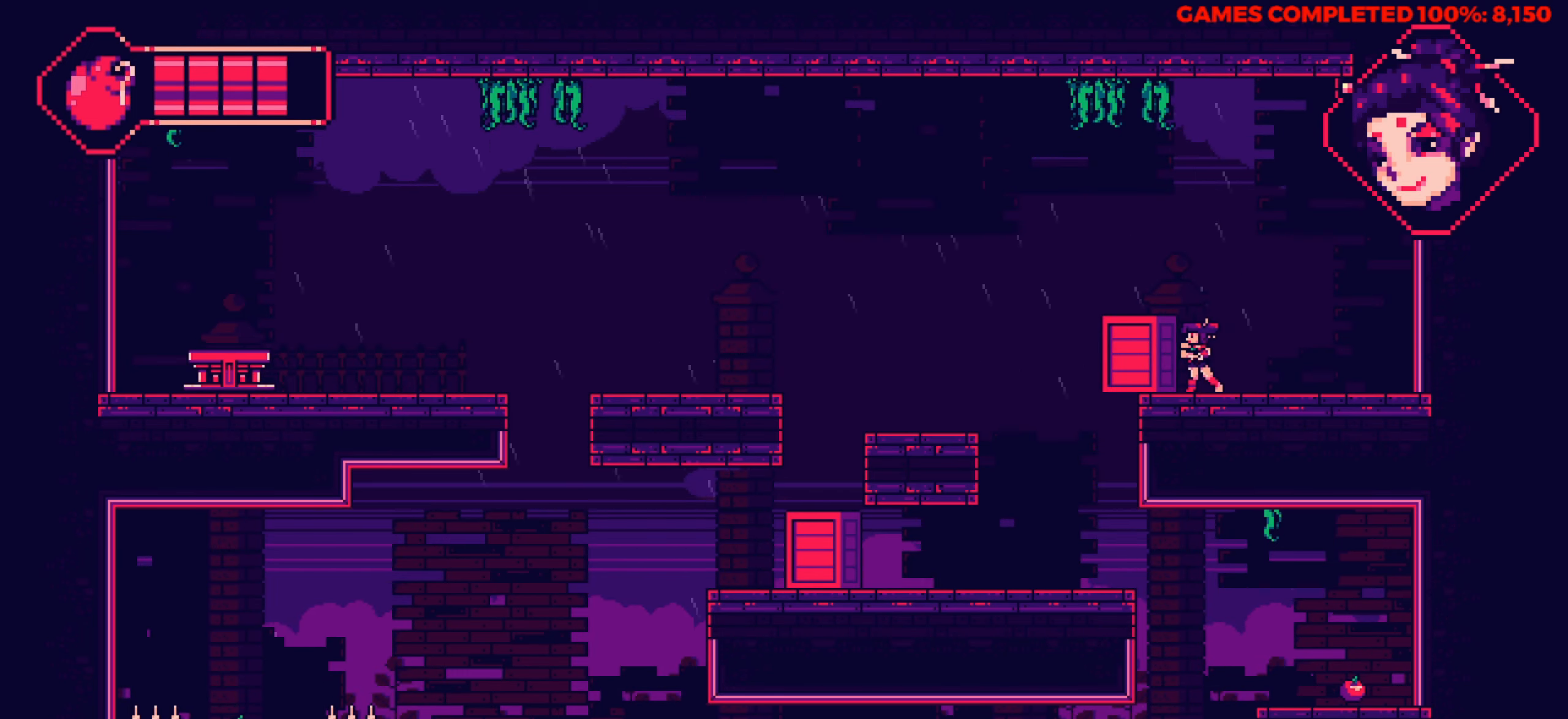
{"keys": ["left"], "events": [[16, "left", "up"], [433, "left", "down"]]}